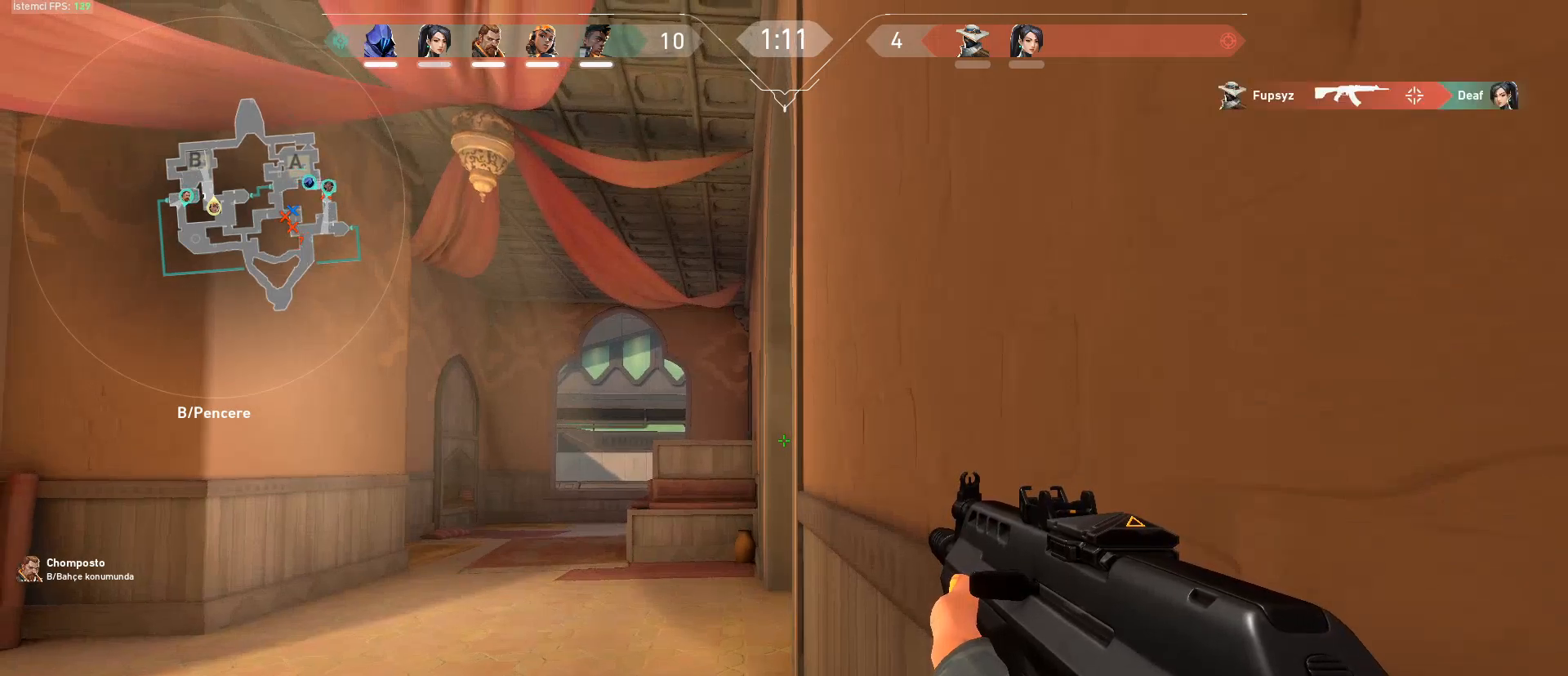
Gameplay with keyboard and mouse; each line is a JSON object with the keys and mouse buttons held at the frame after it. "events" lists presses ("down") and releases ("up") of "1", "2", "3", "4", "5", "a", "alt", "c", "caps_lock", "ctrl", "d", "e", "f", "g", "q", "r", "s", "shift", "space", "t", "tab", "v", "w", "x", "z", "mouse_left", "mouse_wheel" and "mouse_right" between this image and that frame as [ms after this image, input, new state], when the widget could be followed in between. "mouse_left", "mouse_wheel", "mouse_right" = the "left", "wheel", "right" buttons of the "mouse" list. No other keys are recorded. "wheel" means that the mouse wheel is clicked or scrolled. Not read: mouse_move.
{"keys": [], "mouse": [], "events": []}
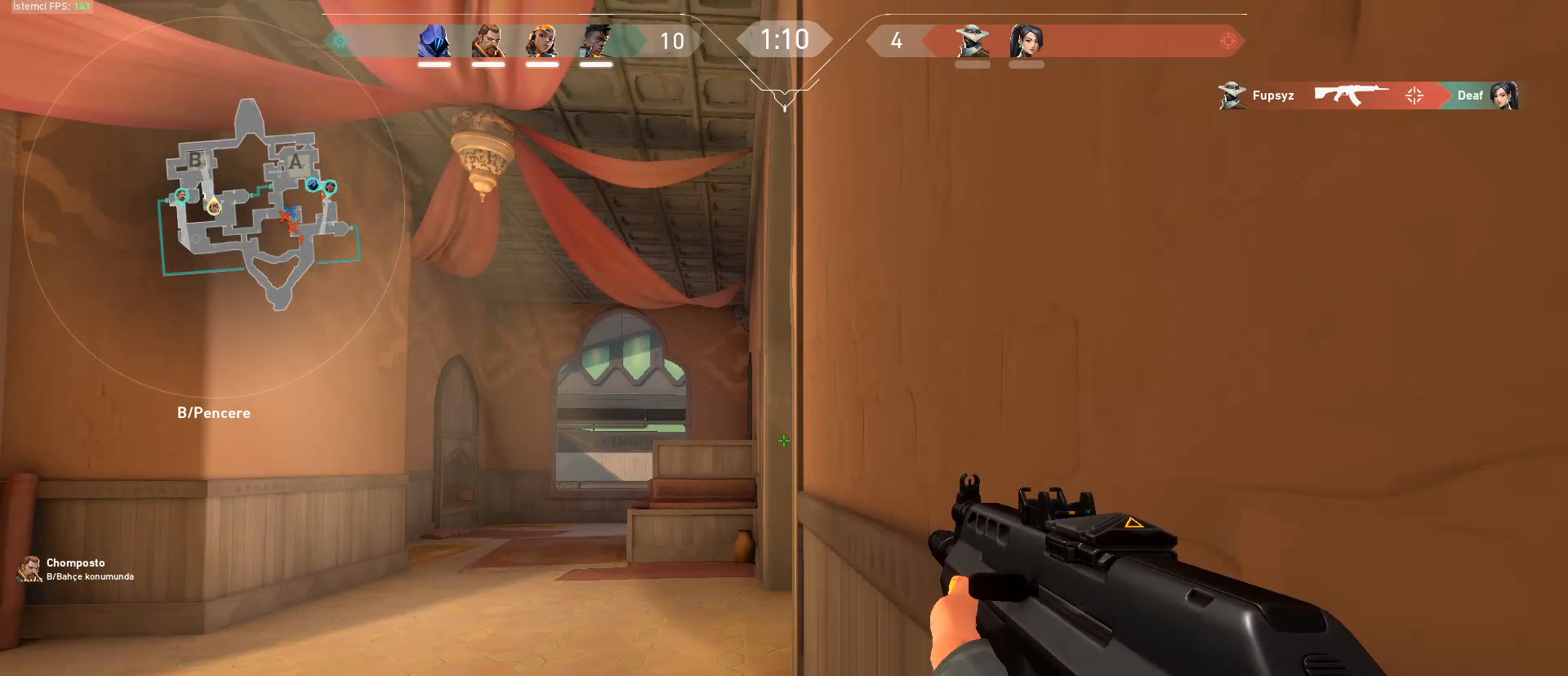
{"keys": [], "mouse": [], "events": []}
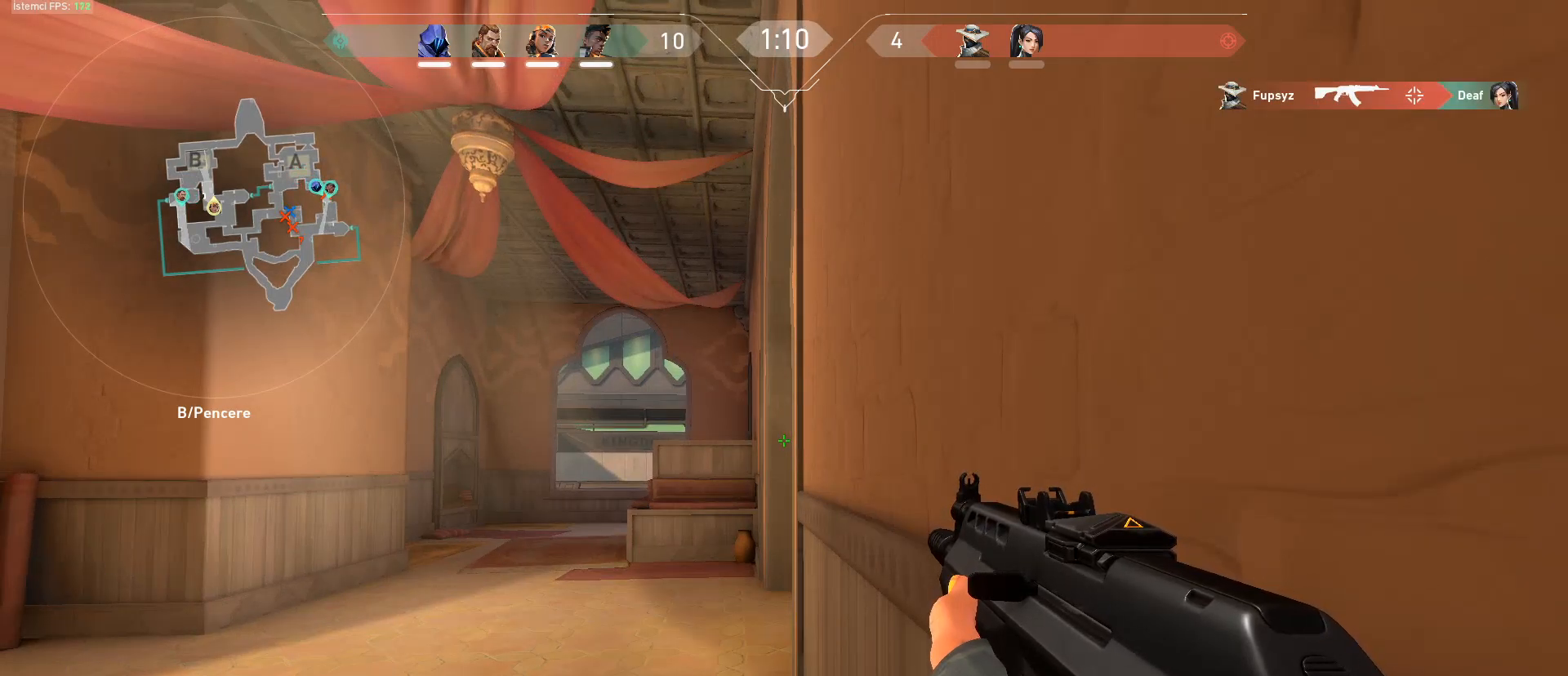
{"keys": [], "mouse": [], "events": []}
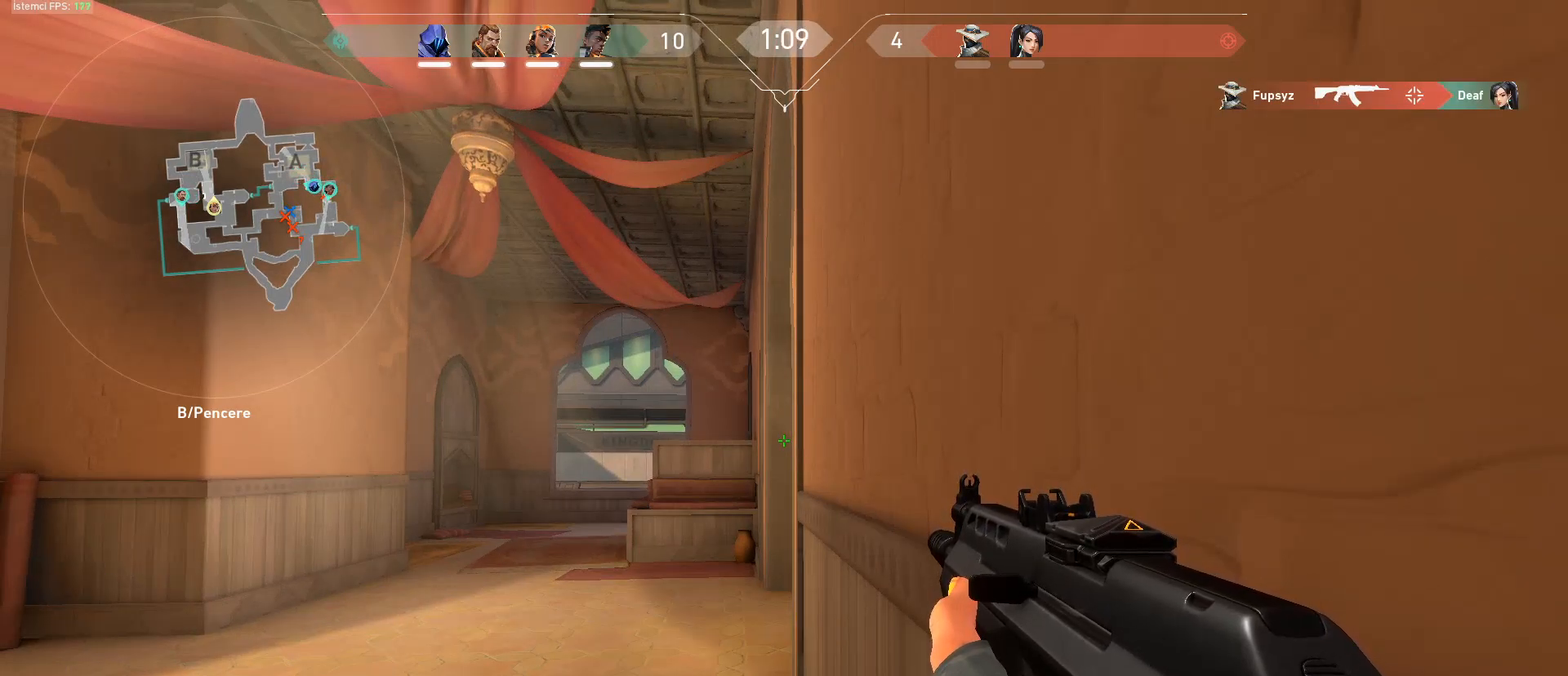
{"keys": [], "mouse": [], "events": []}
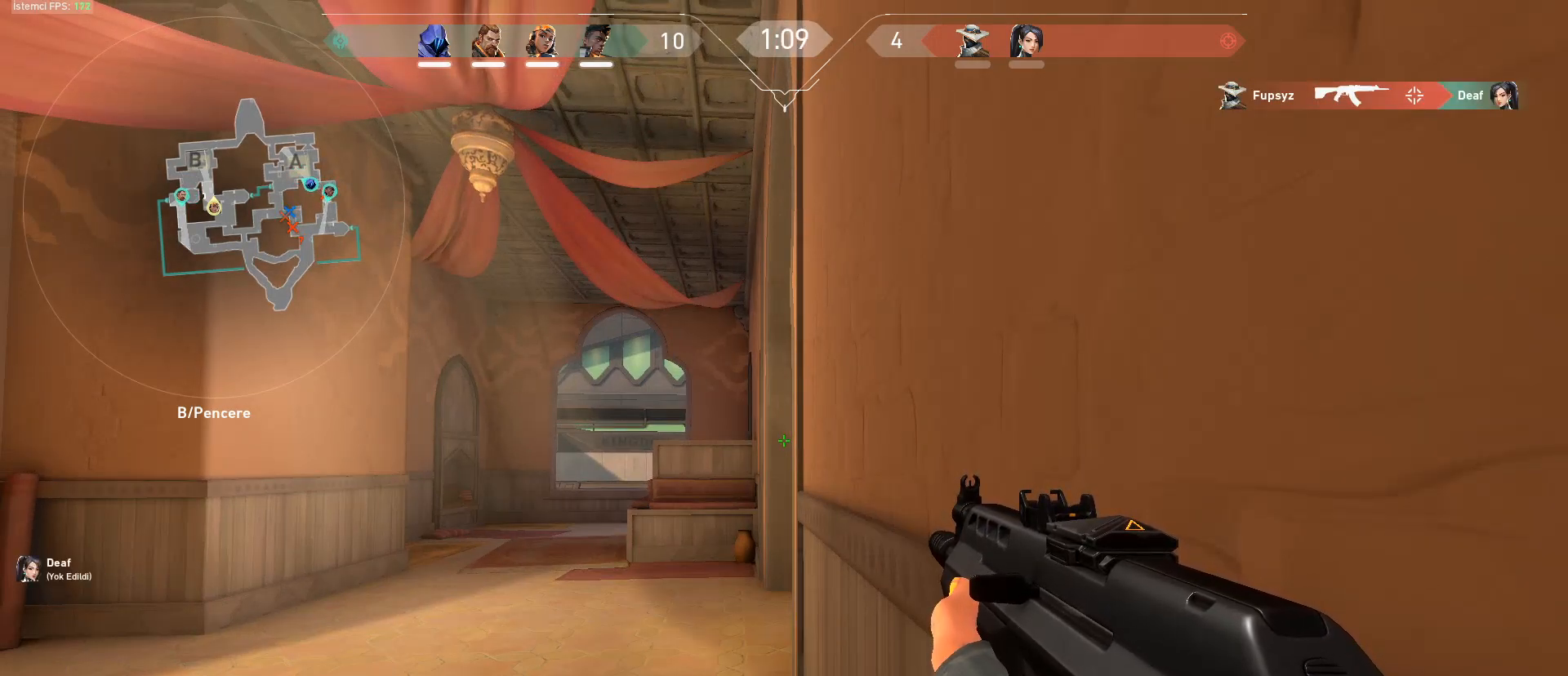
{"keys": ["a", "shift", "w"], "mouse": [], "events": [[100, "a", "down"], [100, "shift", "down"], [150, "w", "down"], [200, "shift", "up"], [234, "a", "up"], [284, "a", "down"], [434, "shift", "down"]]}
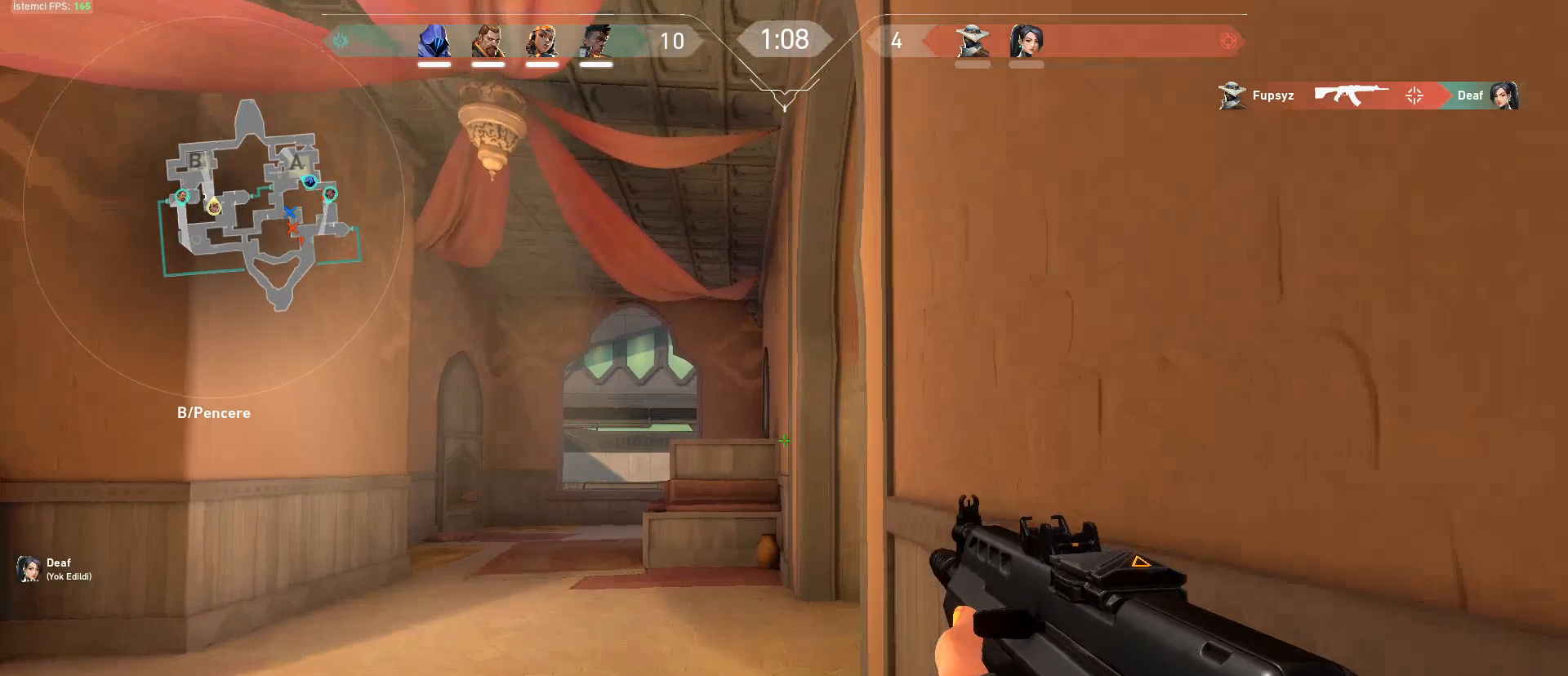
{"keys": ["a", "shift"], "mouse": [], "events": [[166, "w", "up"]]}
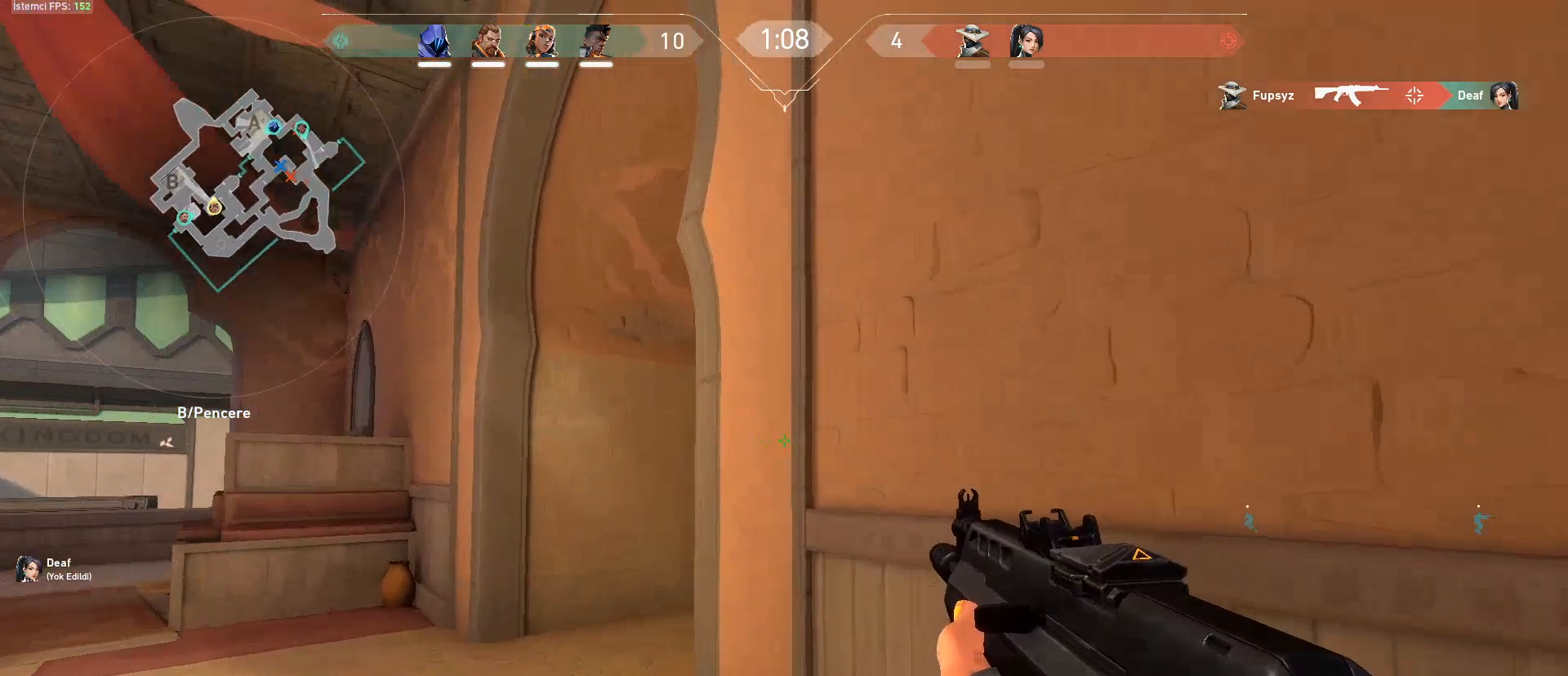
{"keys": ["a", "shift"], "mouse": [], "events": [[33, "s", "down"], [317, "s", "up"]]}
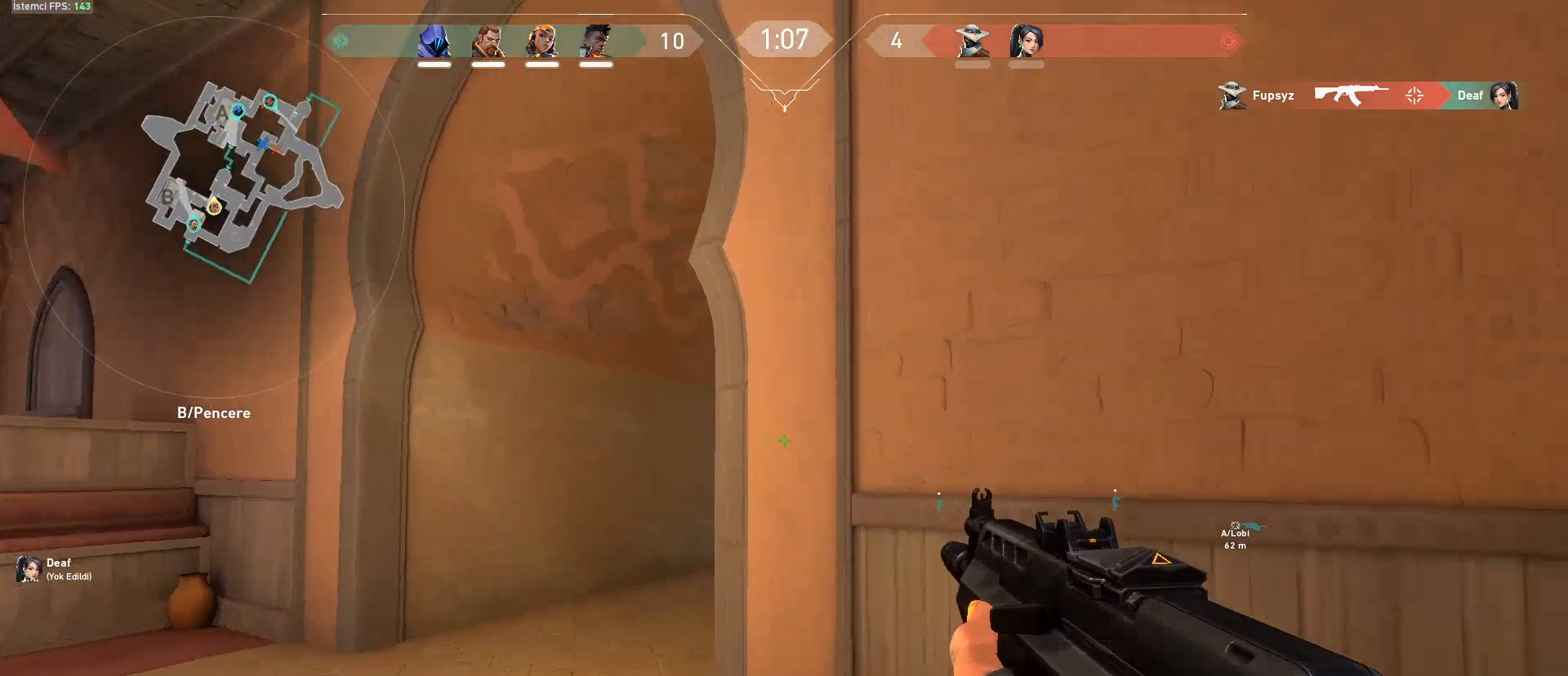
{"keys": ["a", "shift"], "mouse": [], "events": []}
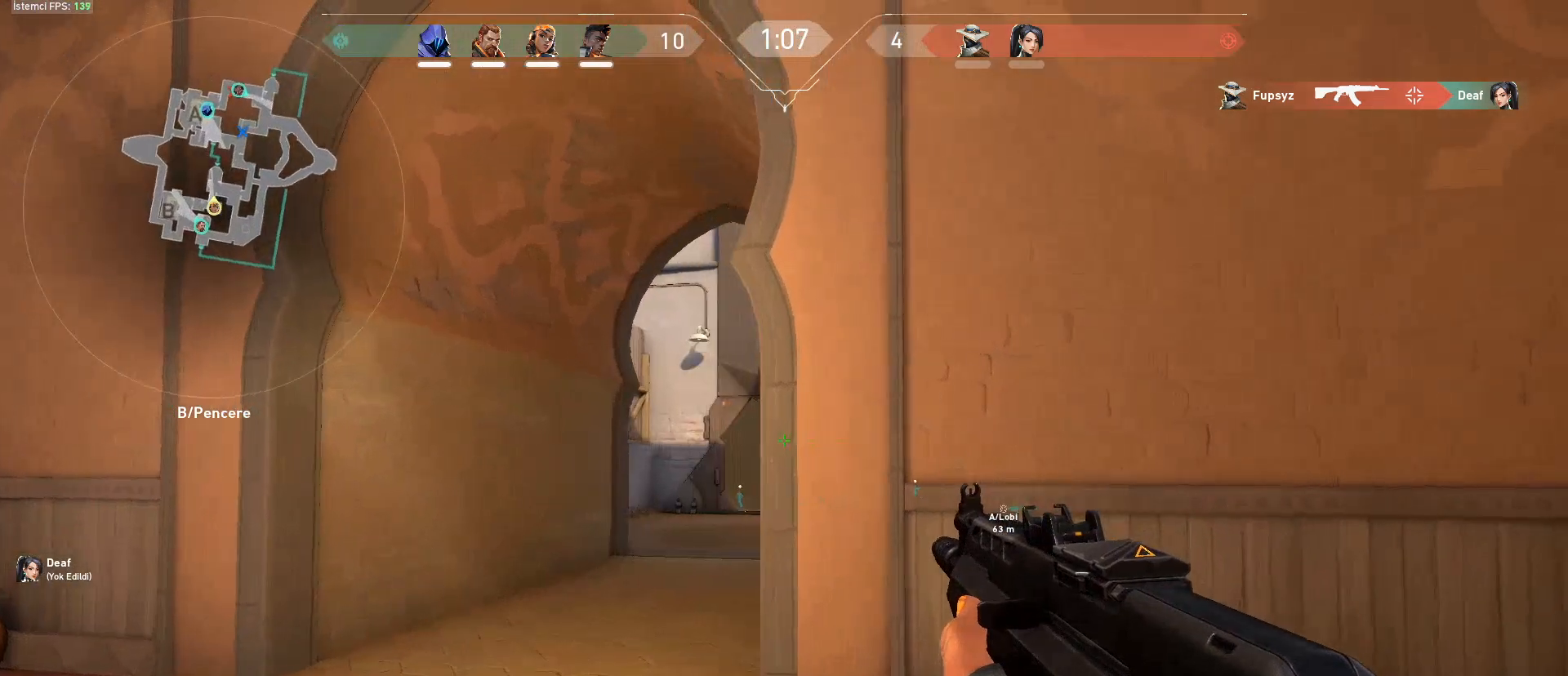
{"keys": ["a", "shift", "w"], "mouse": [], "events": [[250, "w", "down"]]}
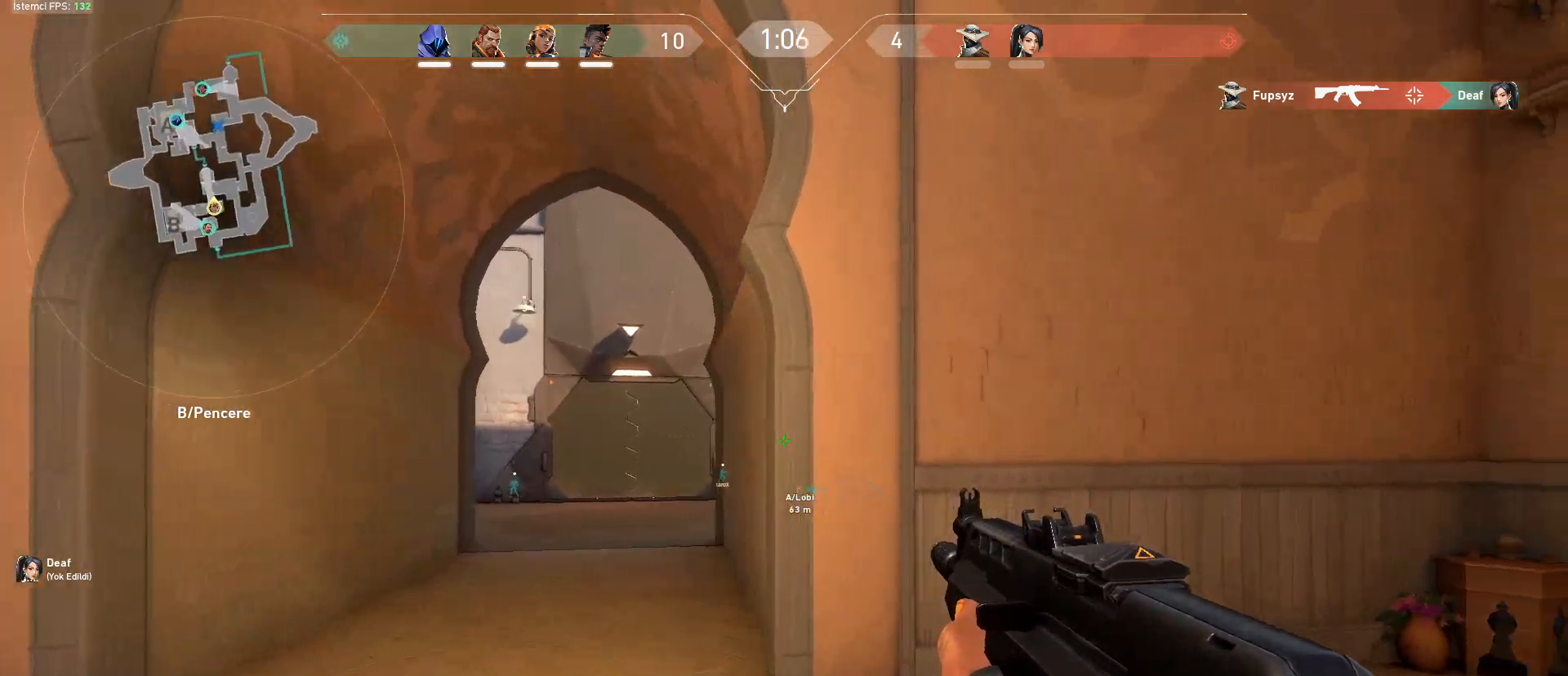
{"keys": ["a", "shift", "w"], "mouse": [], "events": []}
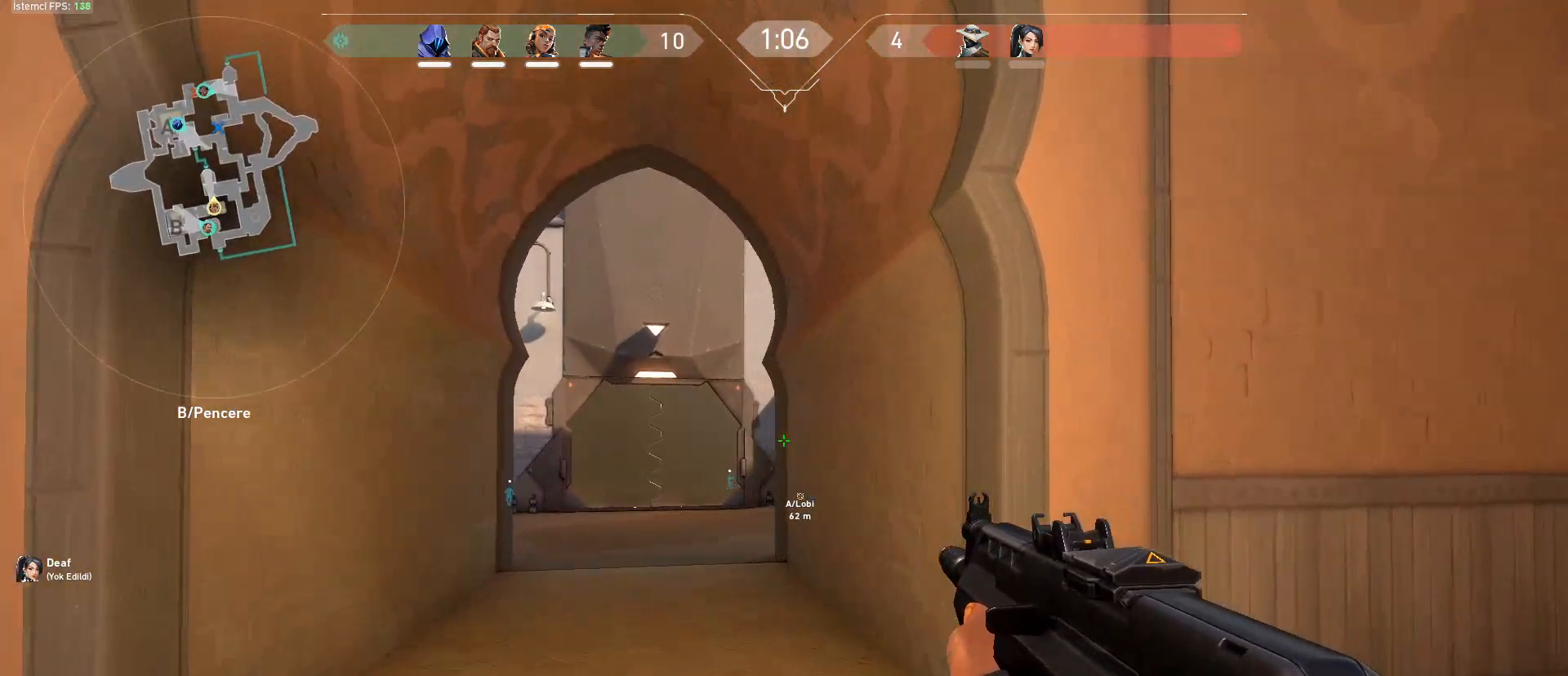
{"keys": ["a", "shift", "w"], "mouse": [], "events": []}
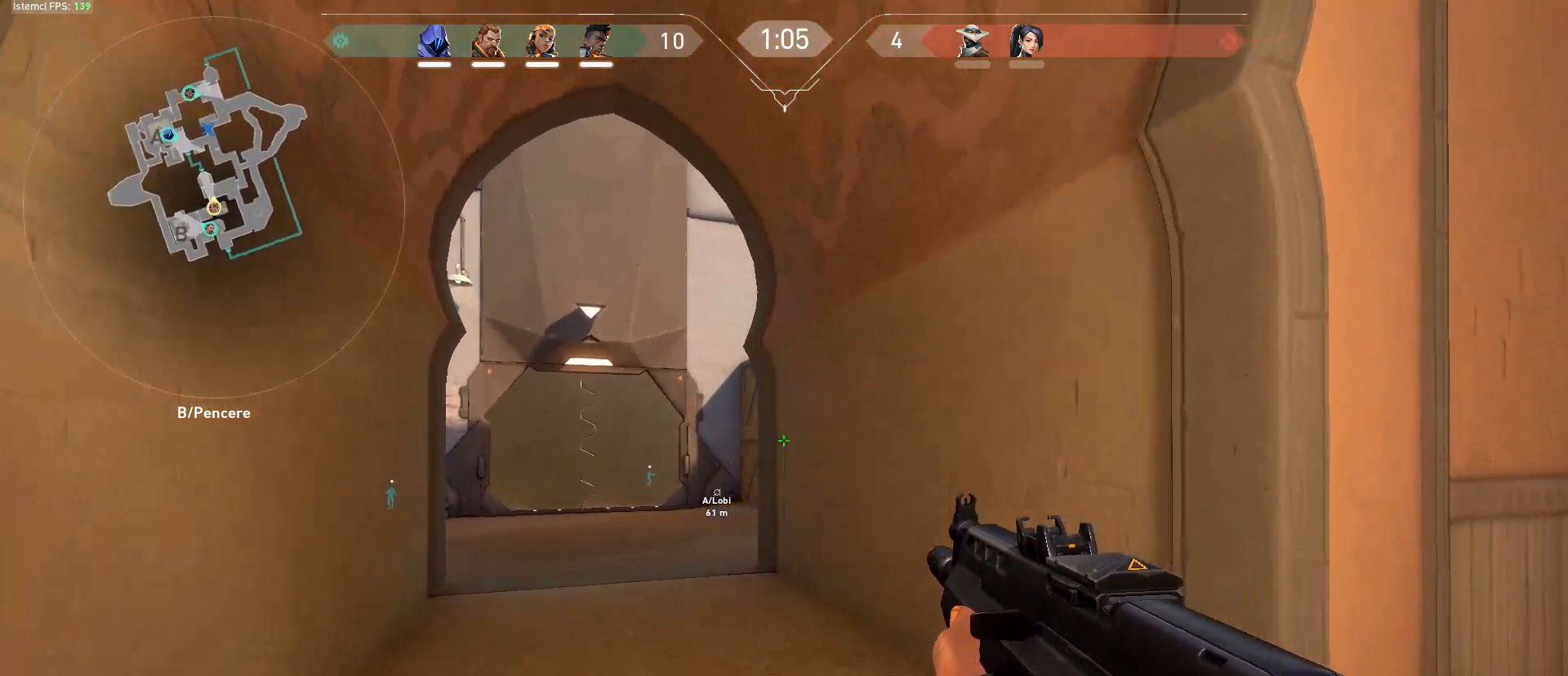
{"keys": ["shift", "w"], "mouse": [], "events": [[383, "a", "up"]]}
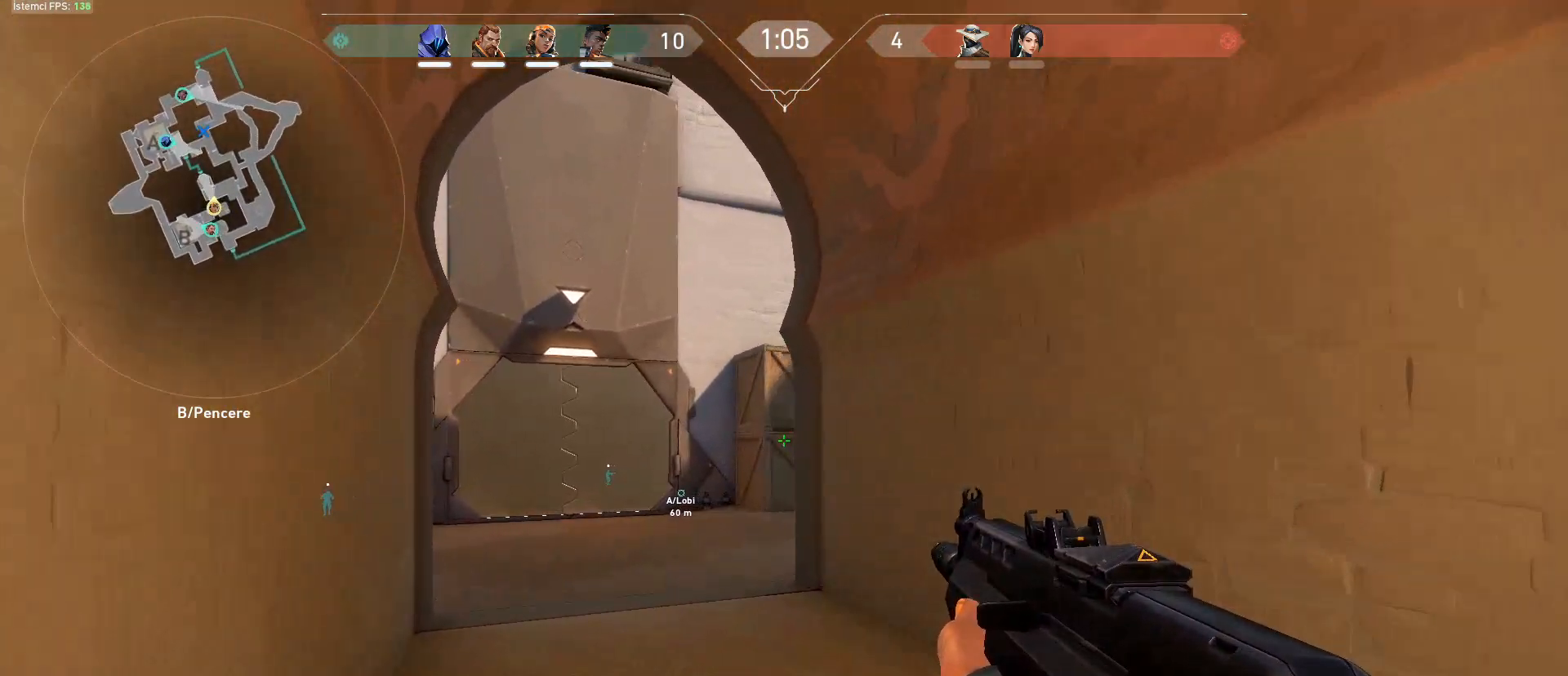
{"keys": ["a", "shift", "w"], "mouse": [], "events": [[33, "a", "down"]]}
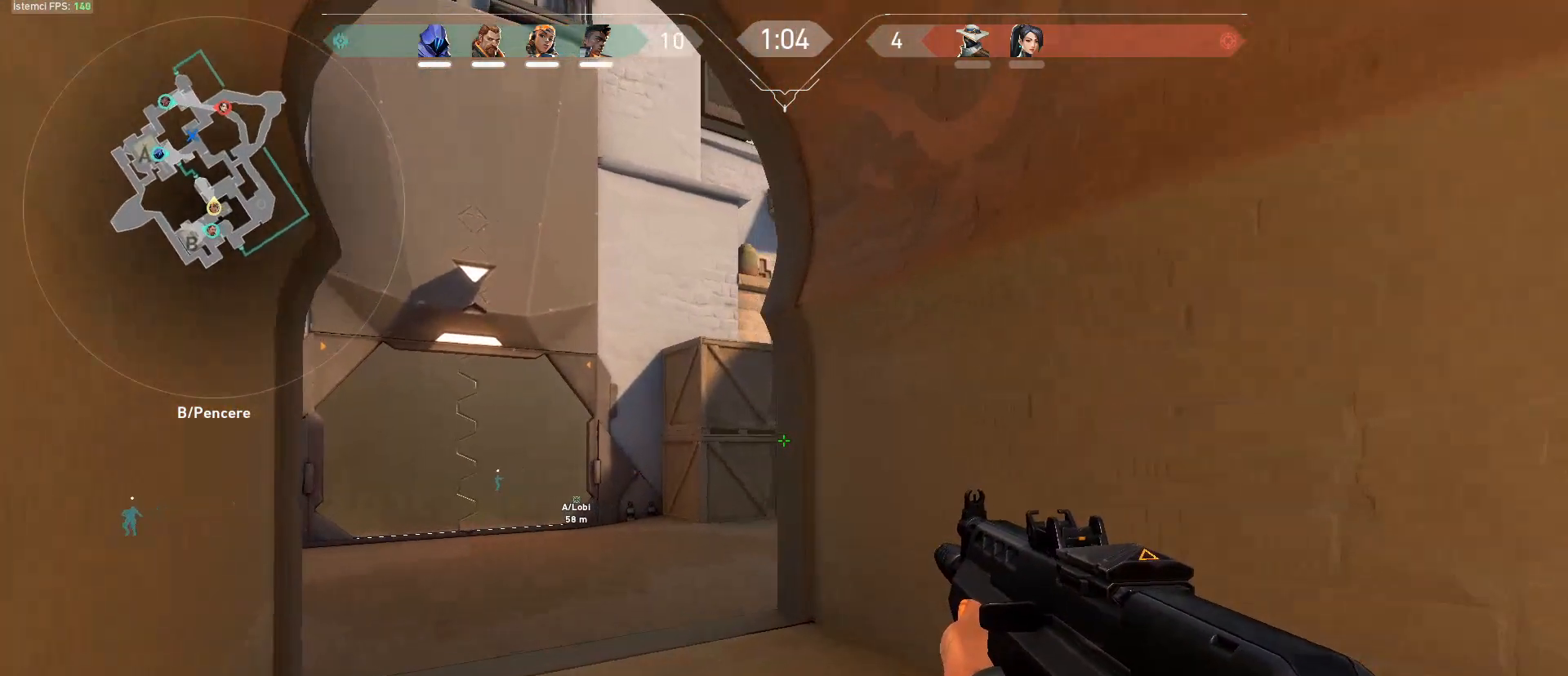
{"keys": ["shift", "w"], "mouse": [], "events": [[100, "a", "up"]]}
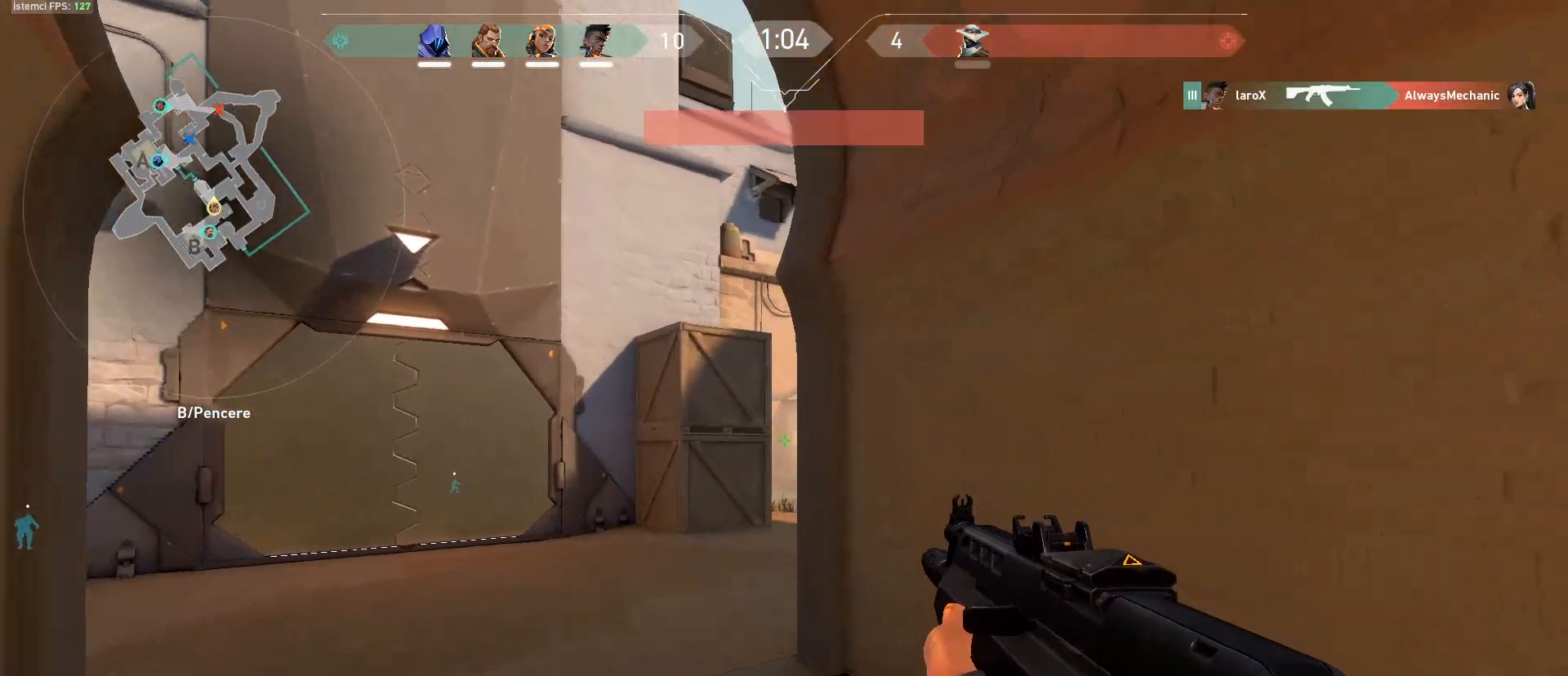
{"keys": ["a", "shift", "w"], "mouse": [], "events": [[150, "w", "up"], [350, "w", "down"], [384, "a", "down"]]}
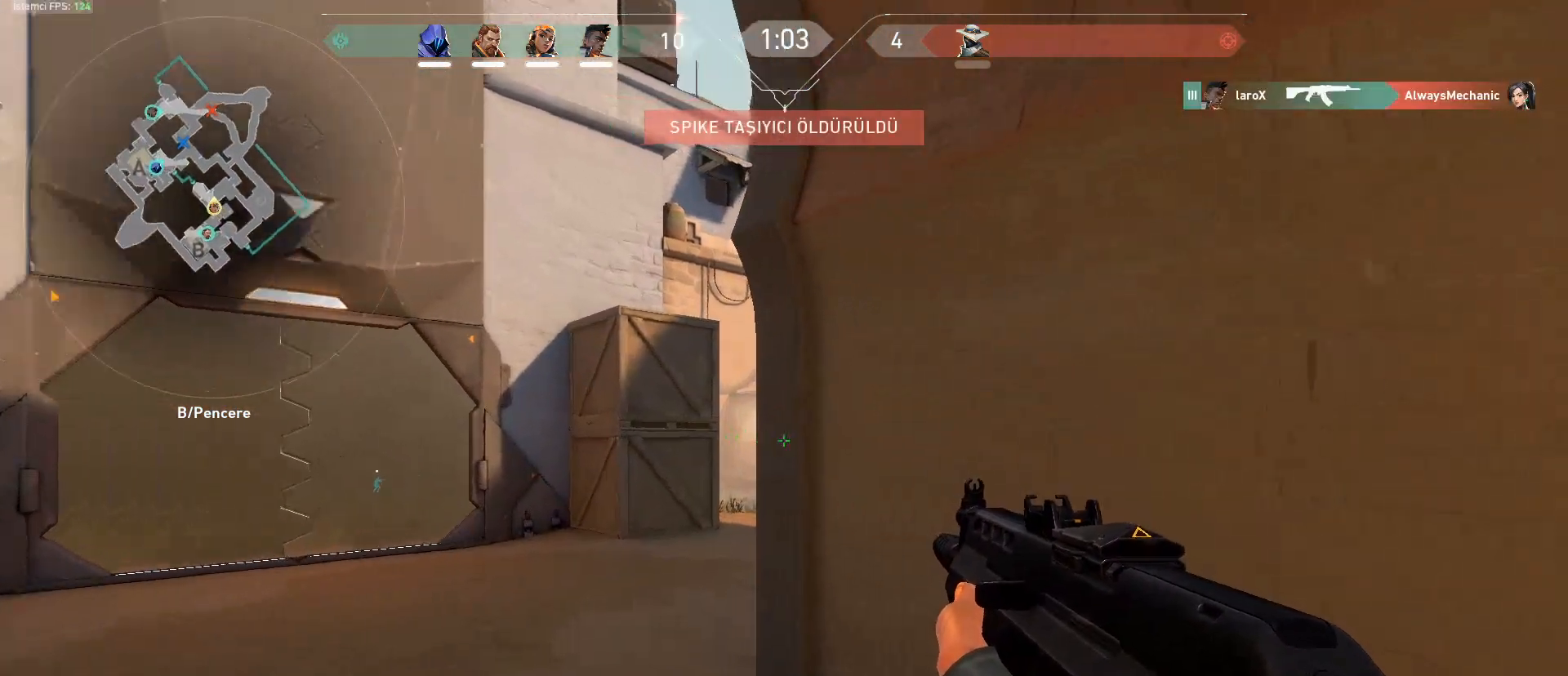
{"keys": ["a", "shift", "w"], "mouse": [], "events": []}
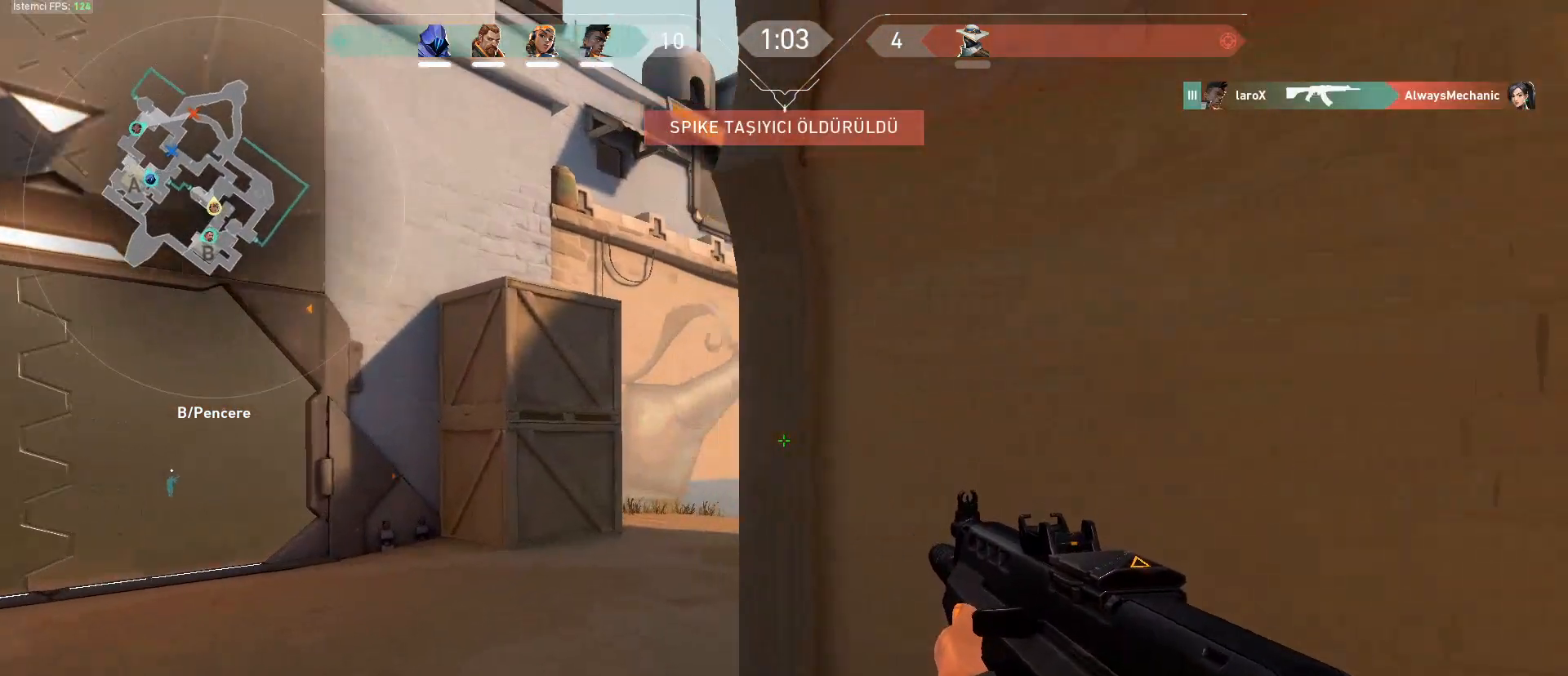
{"keys": ["a", "shift"], "mouse": [], "events": [[67, "w", "up"]]}
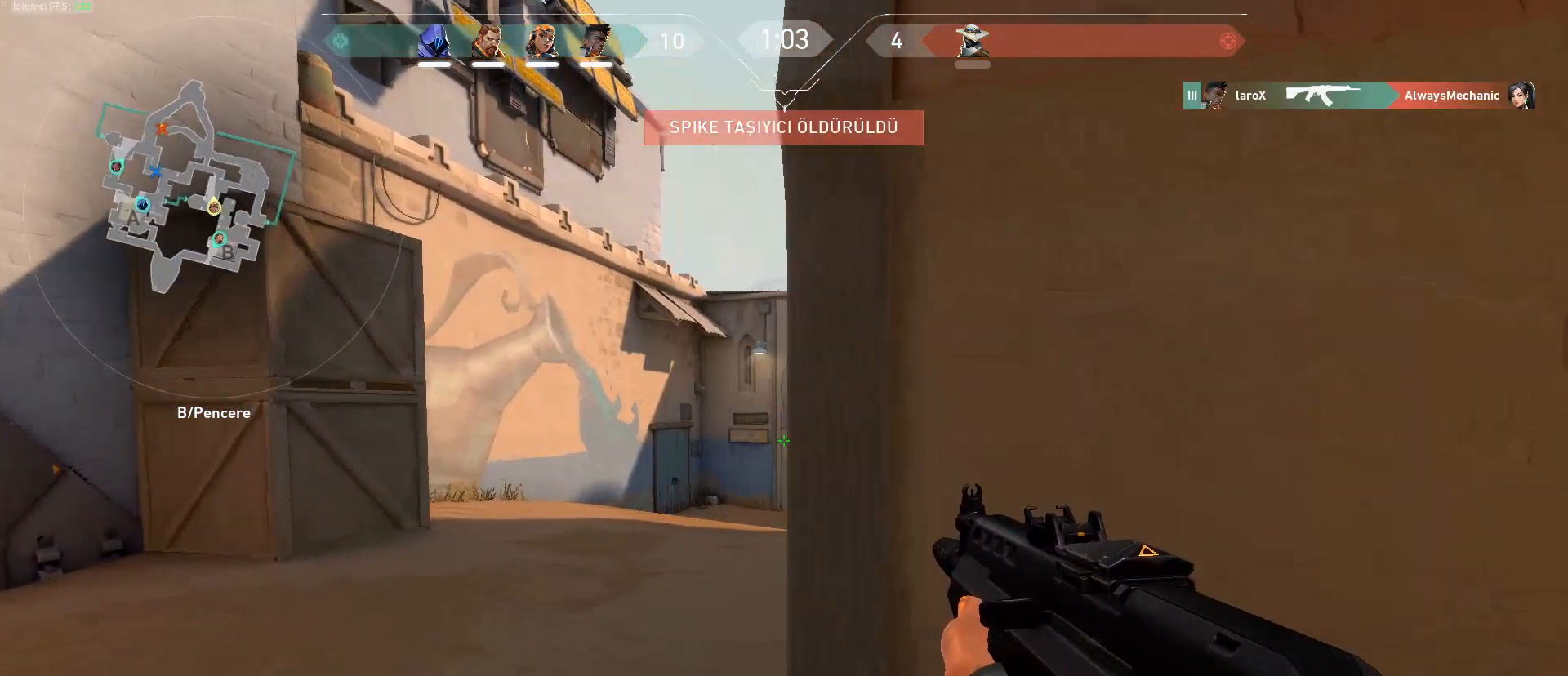
{"keys": ["a", "shift", "w"], "mouse": [], "events": [[83, "w", "down"]]}
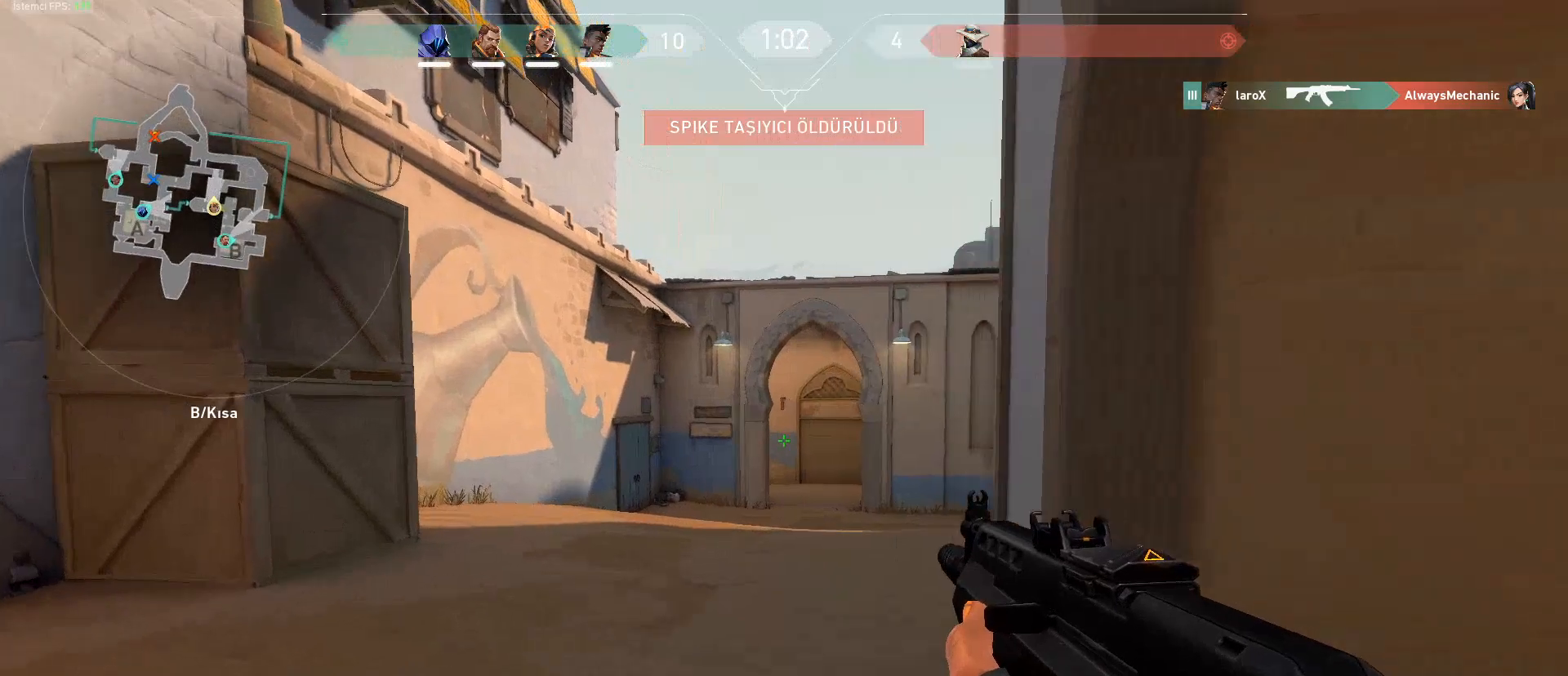
{"keys": ["shift", "w"], "mouse": [], "events": [[334, "a", "up"]]}
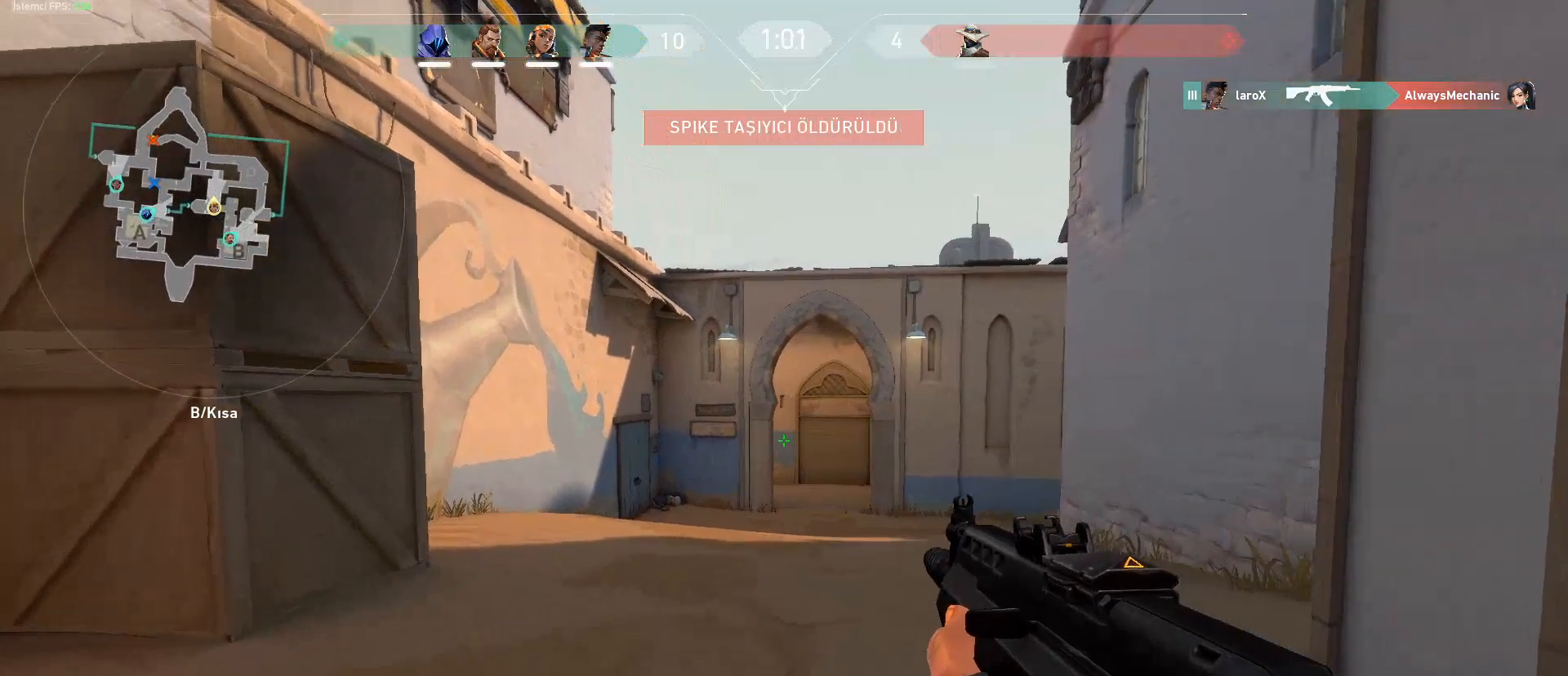
{"keys": ["shift", "w"], "mouse": [], "events": [[17, "a", "down"], [384, "a", "up"]]}
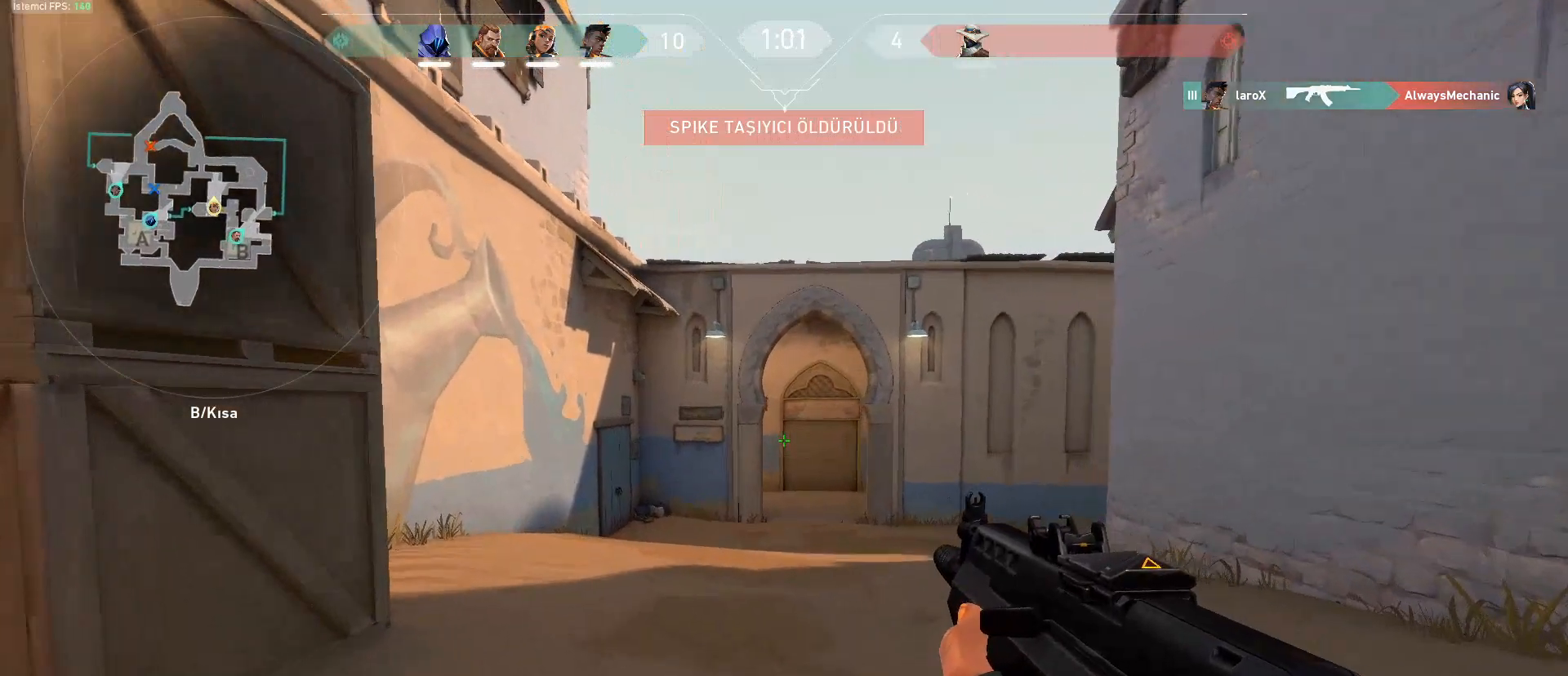
{"keys": ["a", "shift", "w"], "mouse": [], "events": [[84, "a", "down"], [167, "a", "up"], [267, "a", "down"], [351, "a", "up"], [451, "a", "down"]]}
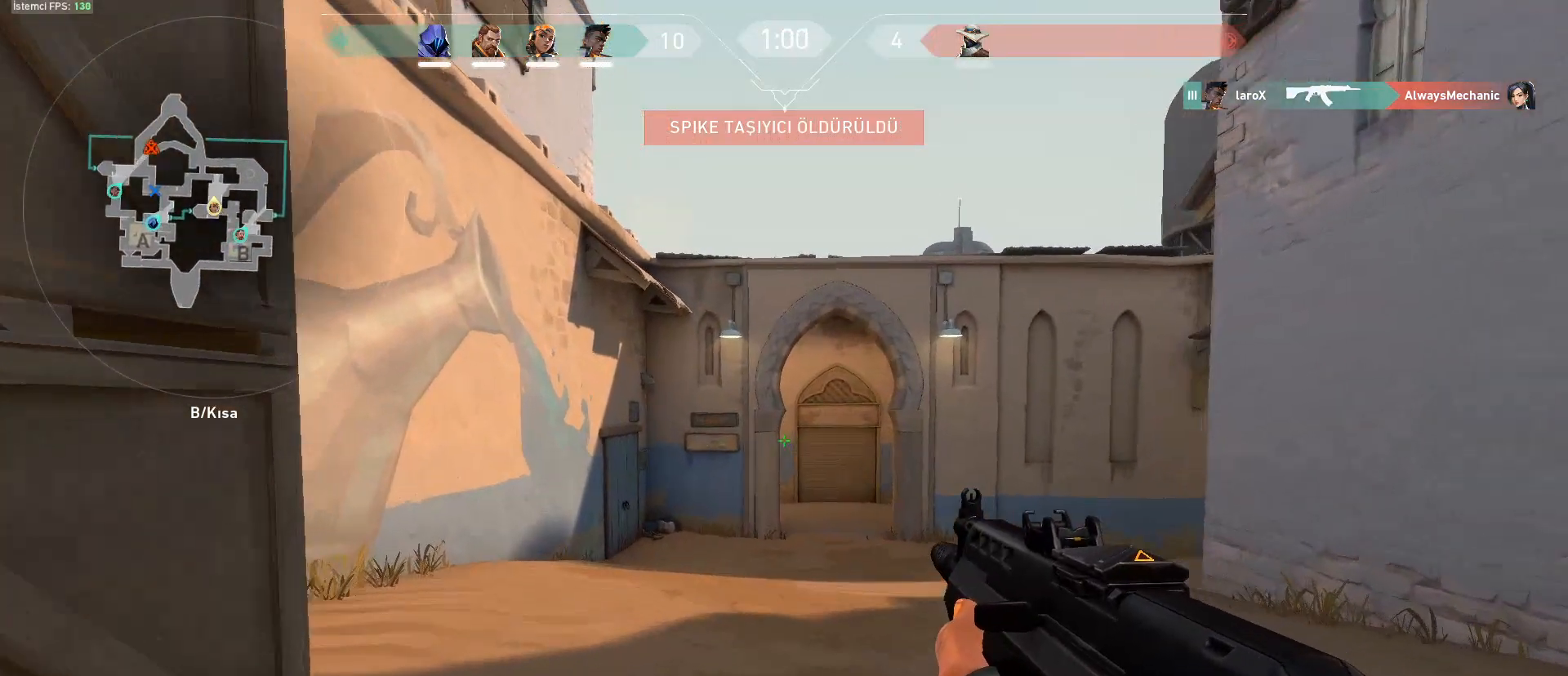
{"keys": ["a", "shift", "w"], "mouse": [], "events": [[83, "a", "up"], [183, "a", "down"], [317, "a", "up"], [417, "a", "down"]]}
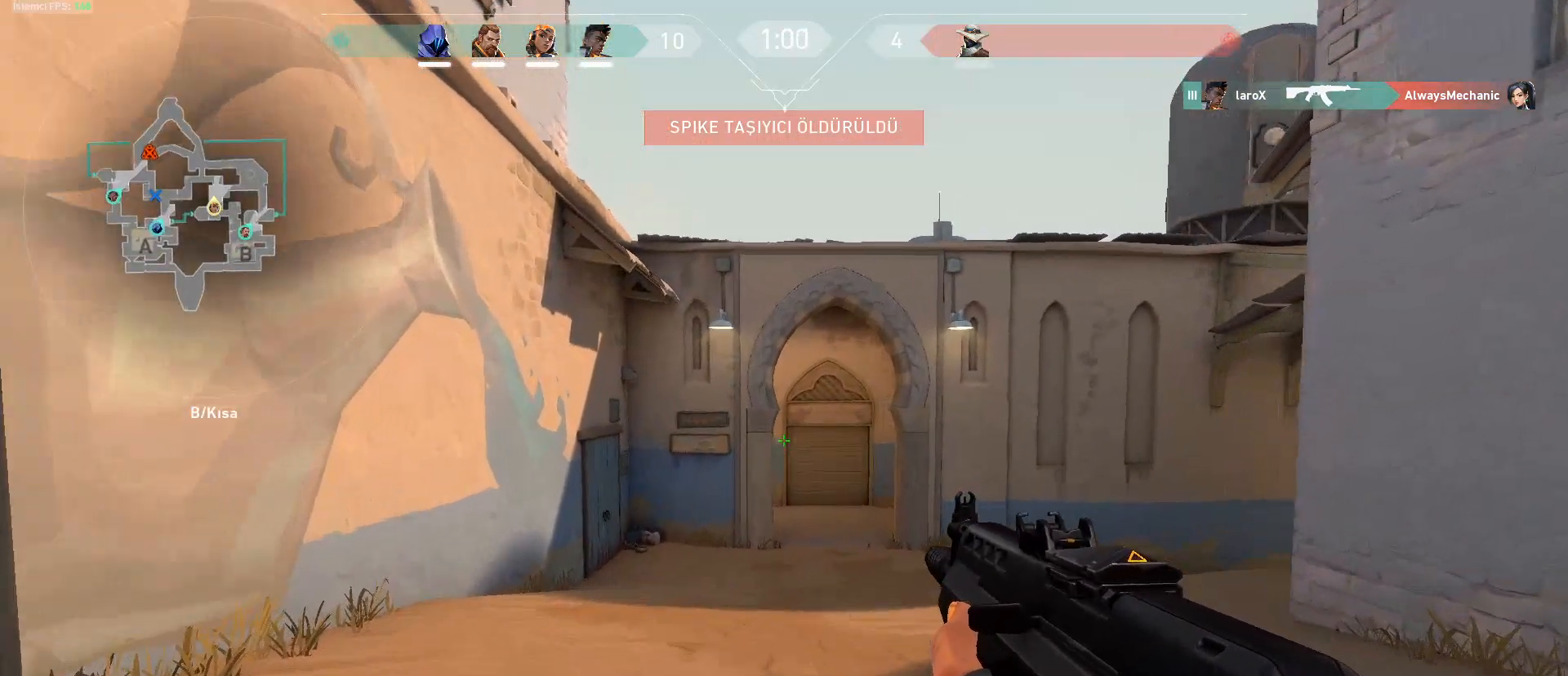
{"keys": ["a", "shift", "w"], "mouse": [], "events": [[17, "a", "up"], [101, "a", "down"], [301, "a", "up"], [434, "a", "down"]]}
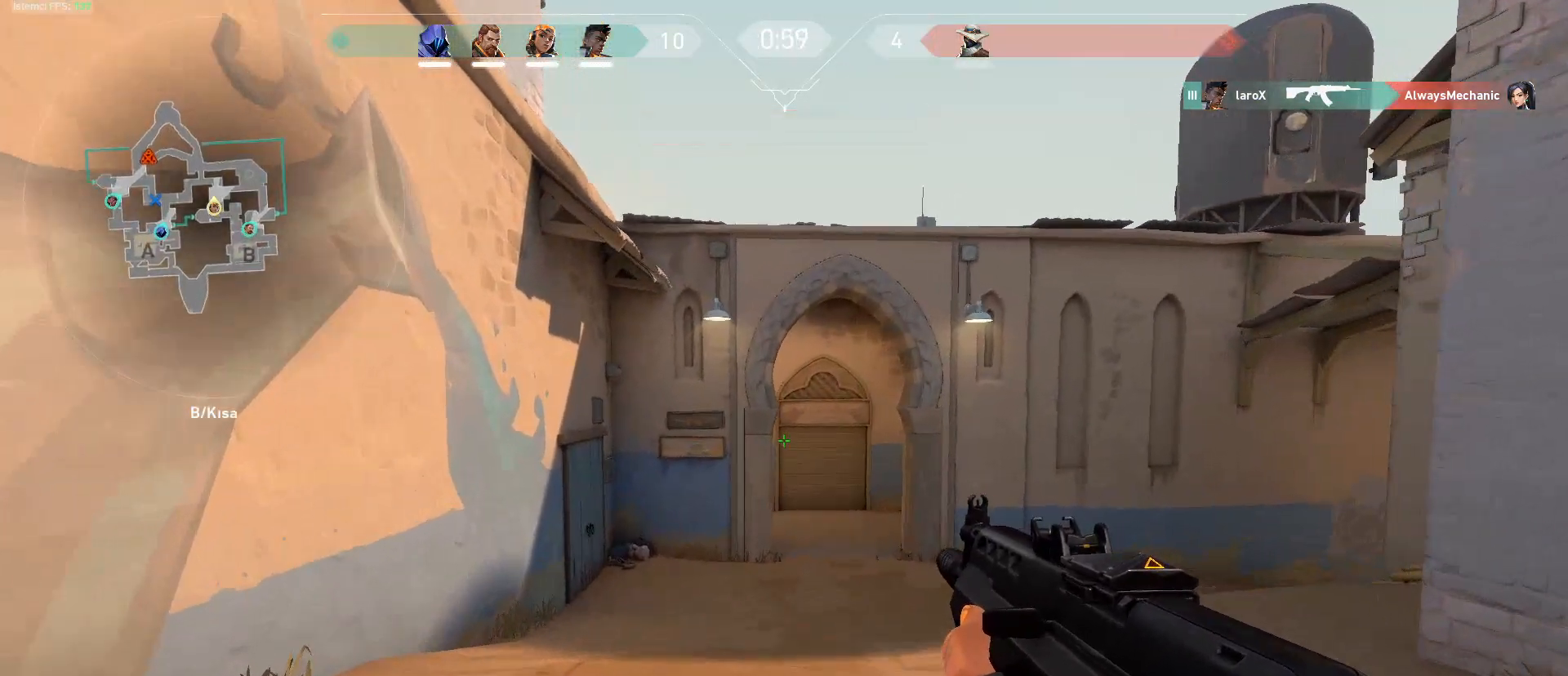
{"keys": ["shift", "w"], "mouse": [], "events": [[167, "a", "up"], [267, "a", "down"], [450, "a", "up"]]}
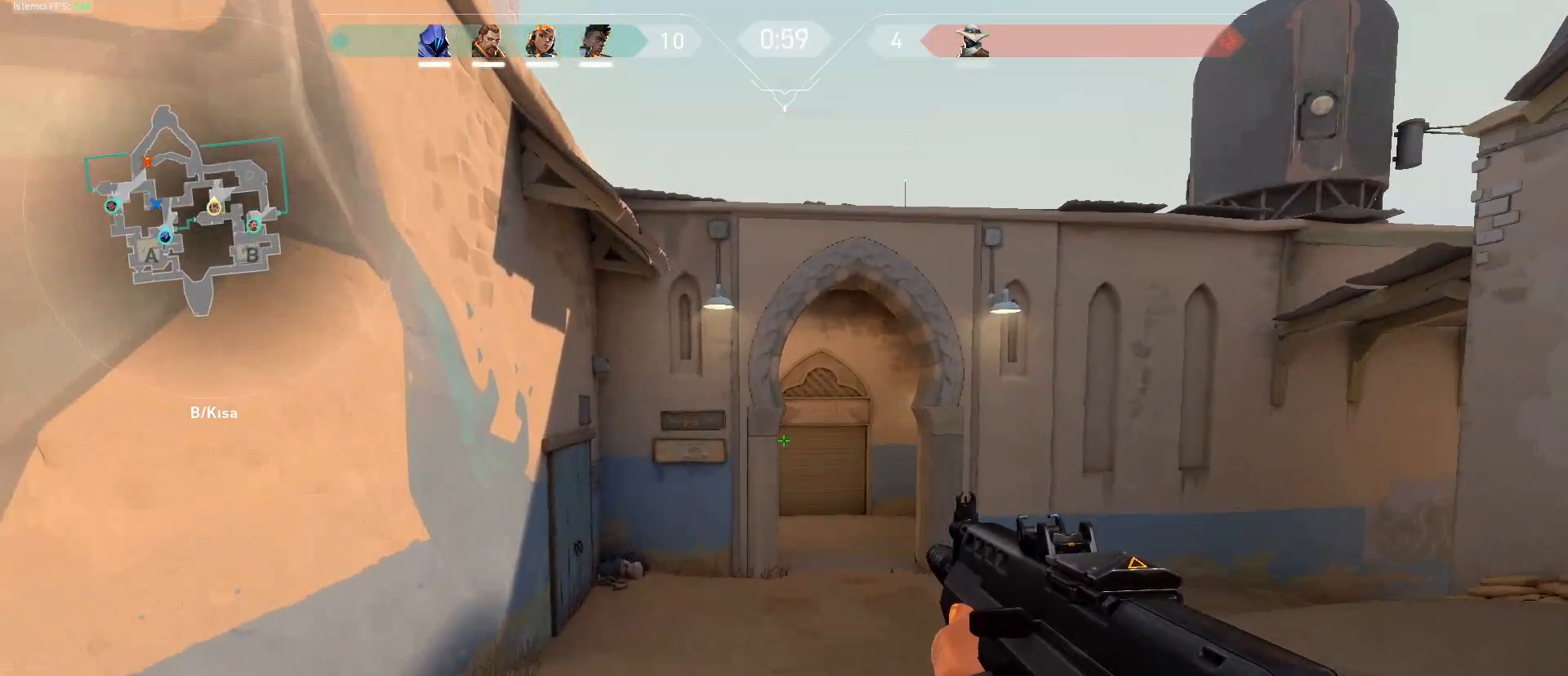
{"keys": ["a", "shift", "w"], "mouse": [], "events": [[50, "a", "down"], [234, "a", "up"], [367, "a", "down"]]}
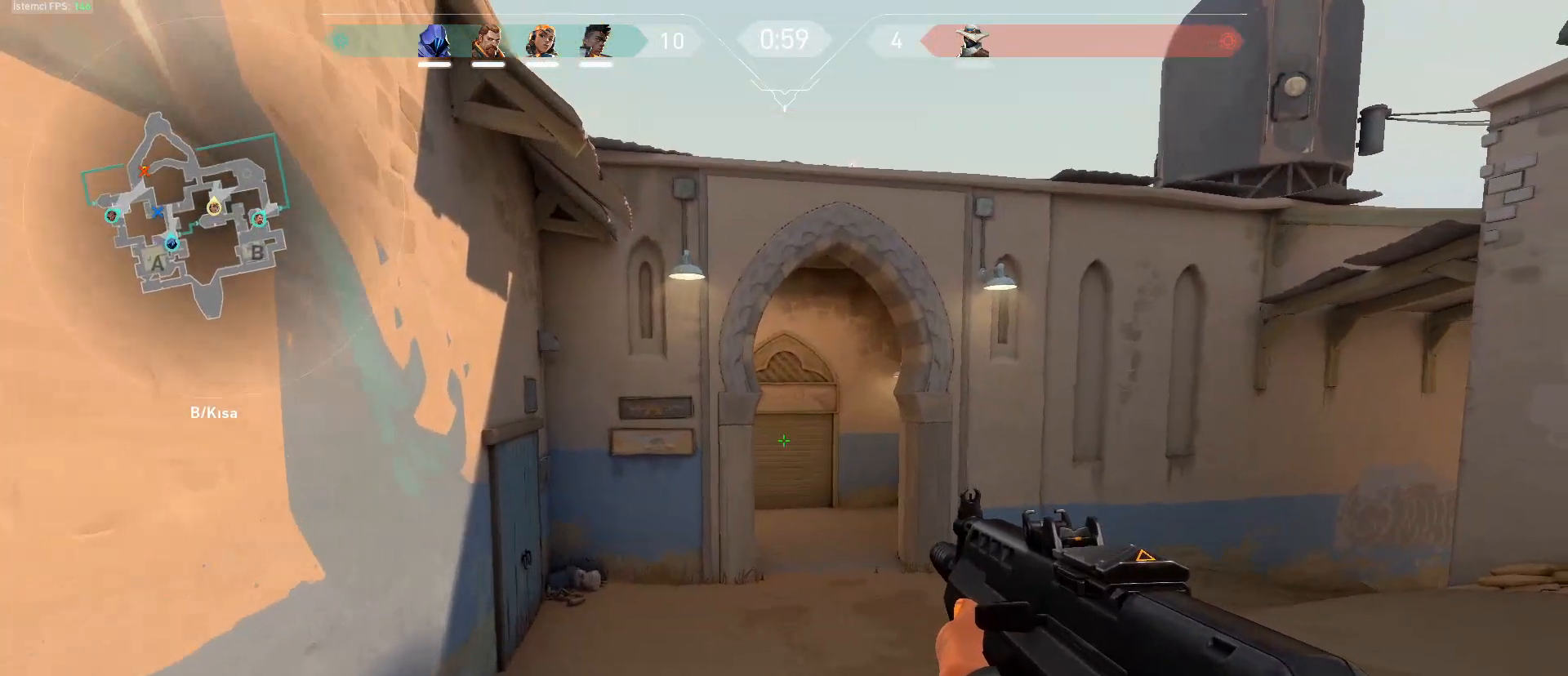
{"keys": ["shift", "w"], "mouse": [], "events": [[17, "a", "up"], [100, "a", "down"], [250, "a", "up"], [334, "a", "down"], [484, "a", "up"]]}
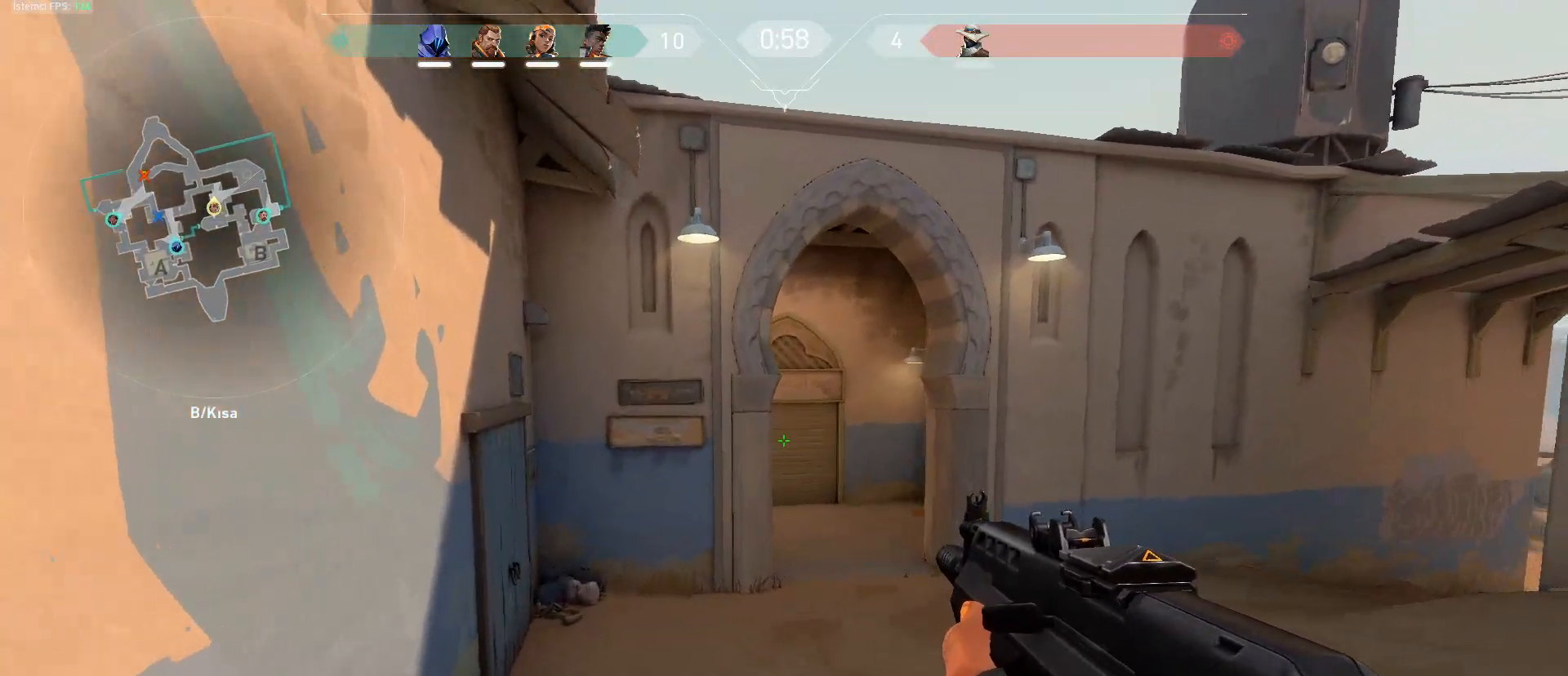
{"keys": ["shift", "w"], "mouse": [], "events": [[117, "a", "down"], [267, "a", "up"], [451, "a", "down"], [501, "a", "up"]]}
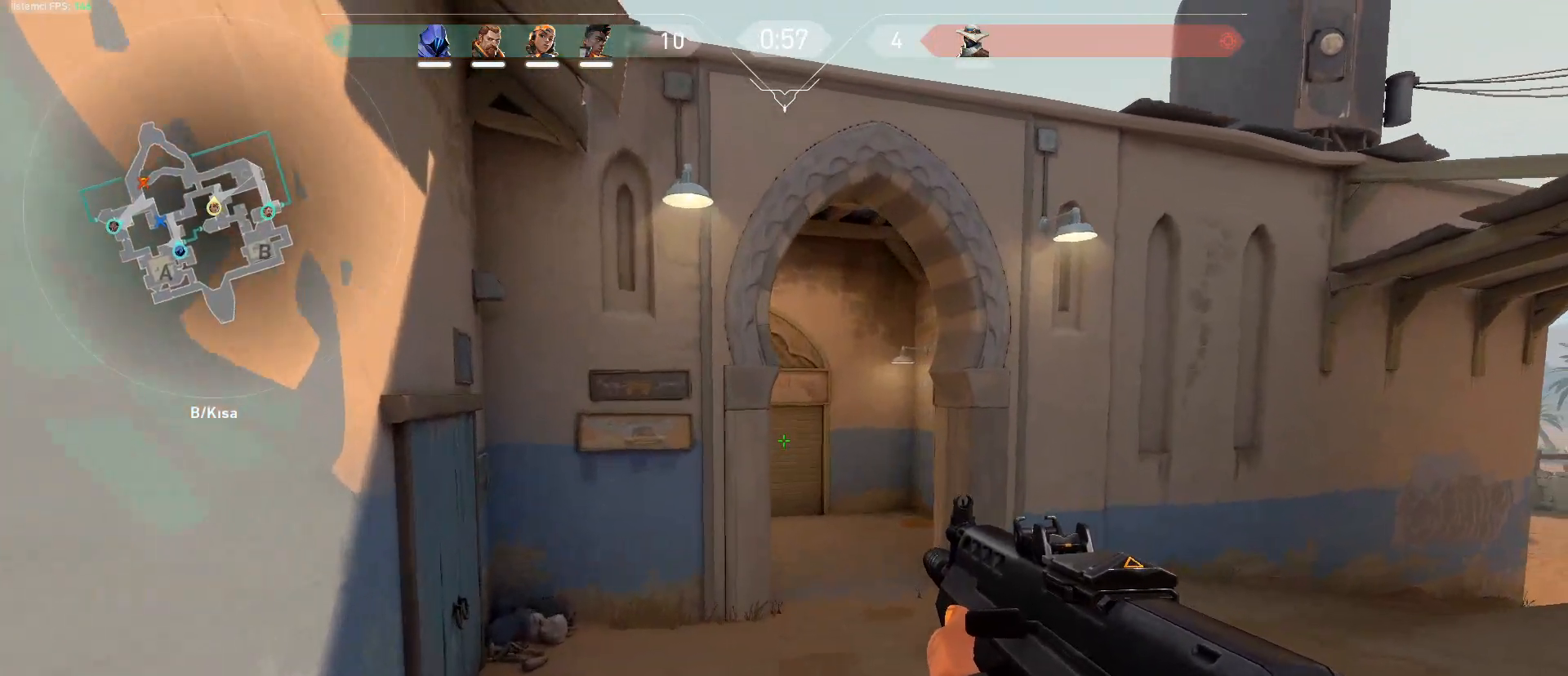
{"keys": ["shift", "w"], "mouse": [], "events": []}
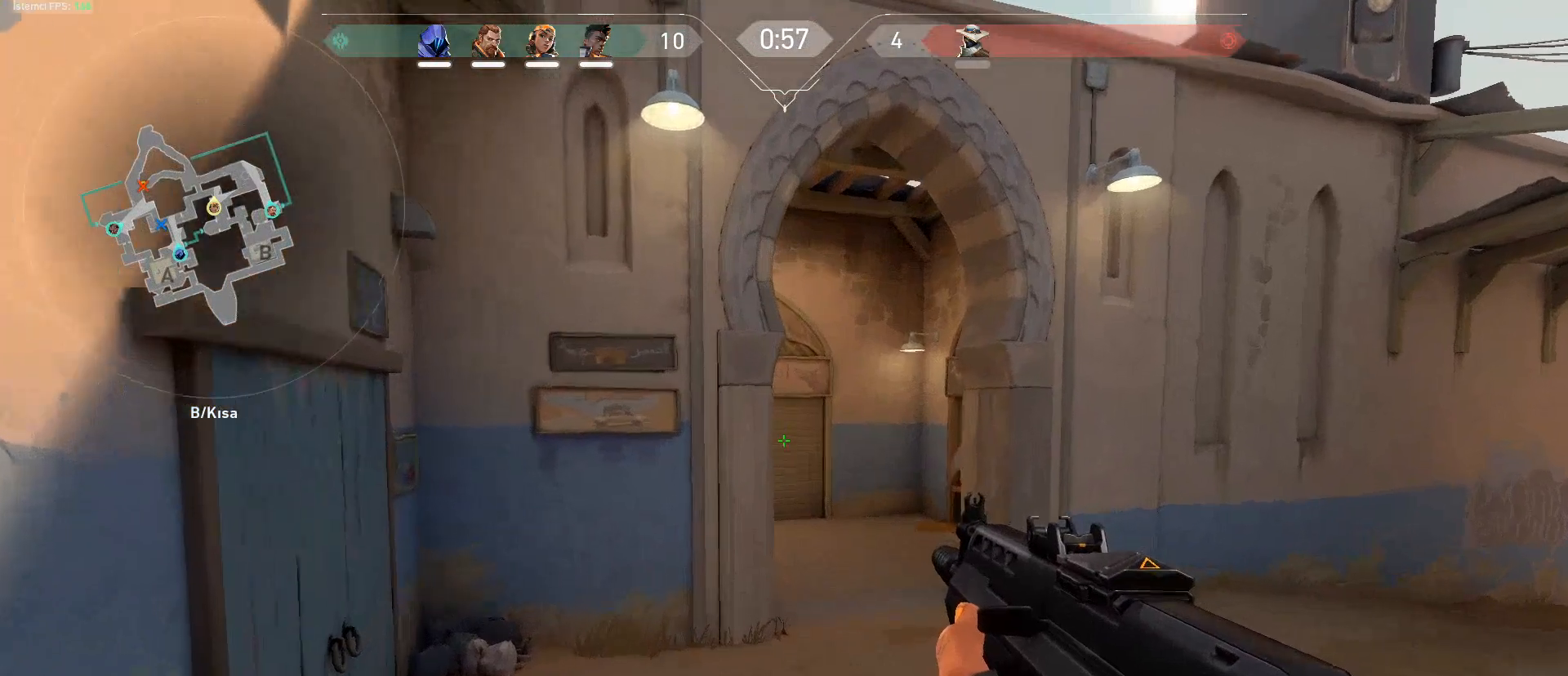
{"keys": ["shift", "w"], "mouse": [], "events": []}